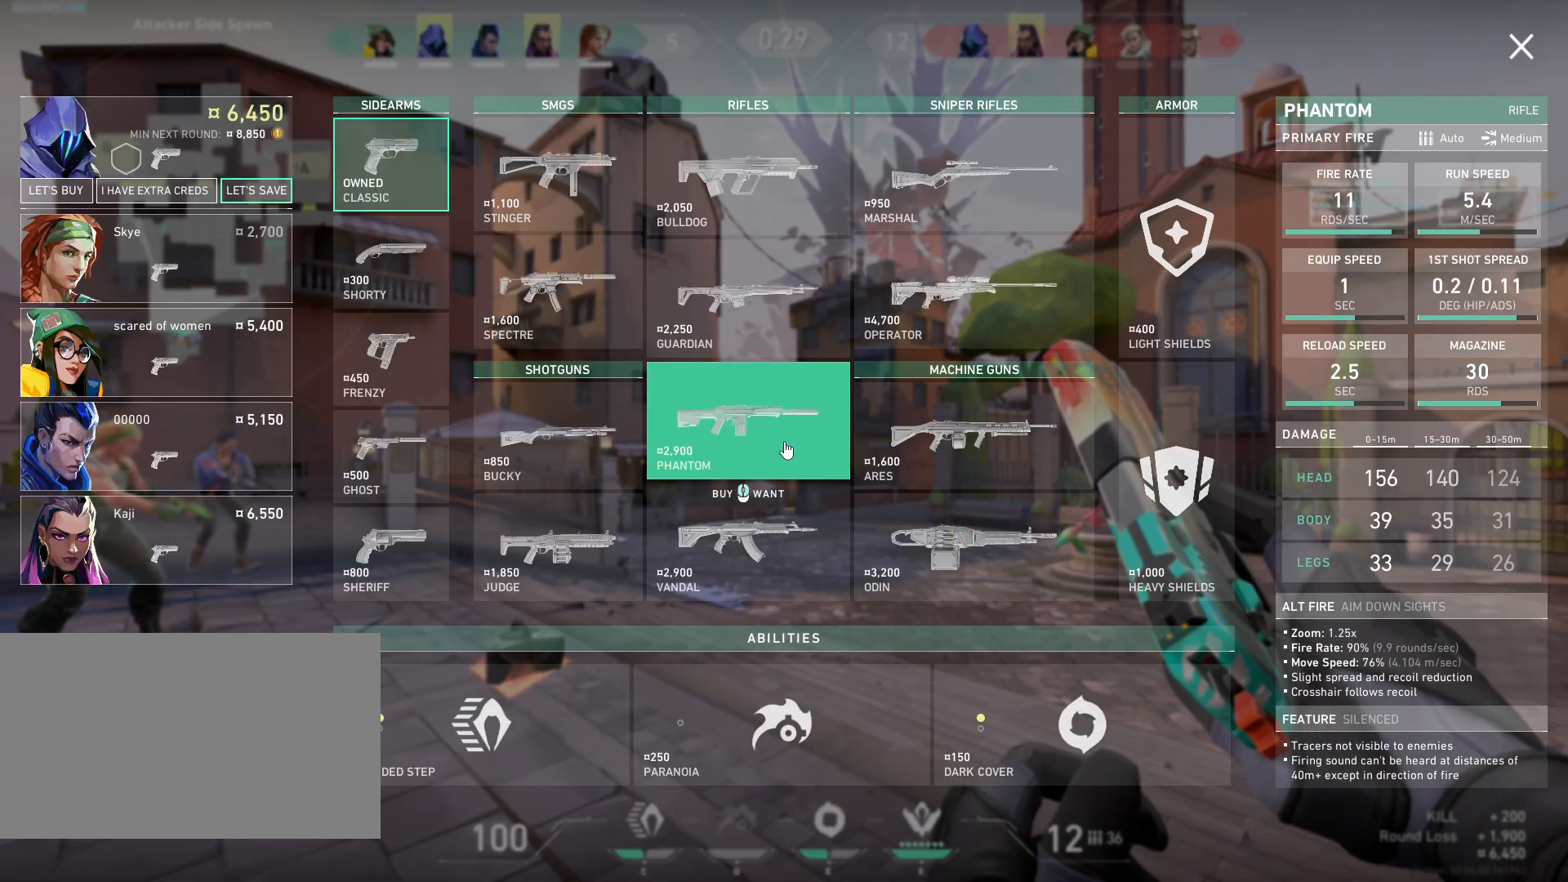
Gameplay with keyboard and mouse; each line is a JSON object with the keys and mouse buttons held at the frame after it. "events" lists presses ("down") and releases ("up") of "a", "ctrl", "d", "e", "q", "s", "shift", "space", "w", "mouse_left", "mouse_wheel", "mouse_right", "mouse_mb4" and "mouse_mb5" between this image and that frame as [ms after this image, input, new state], when the widget could be followed in between. "mouse_left", "mouse_wheel", "mouse_right", "mouse_mb4", "mouse_mb5" = the "left", "wheel", "right", "mb4", "mb5" buttons of the "mouse" list. No other keys are recorded. "wheel" means that the mouse wheel is clicked or scrolled. Mouse movement is not recorded.
{"keys": [], "mouse": [], "events": [[217, "mouse_left", "down"], [300, "mouse_left", "up"], [383, "mouse_left", "down"], [467, "mouse_left", "up"]]}
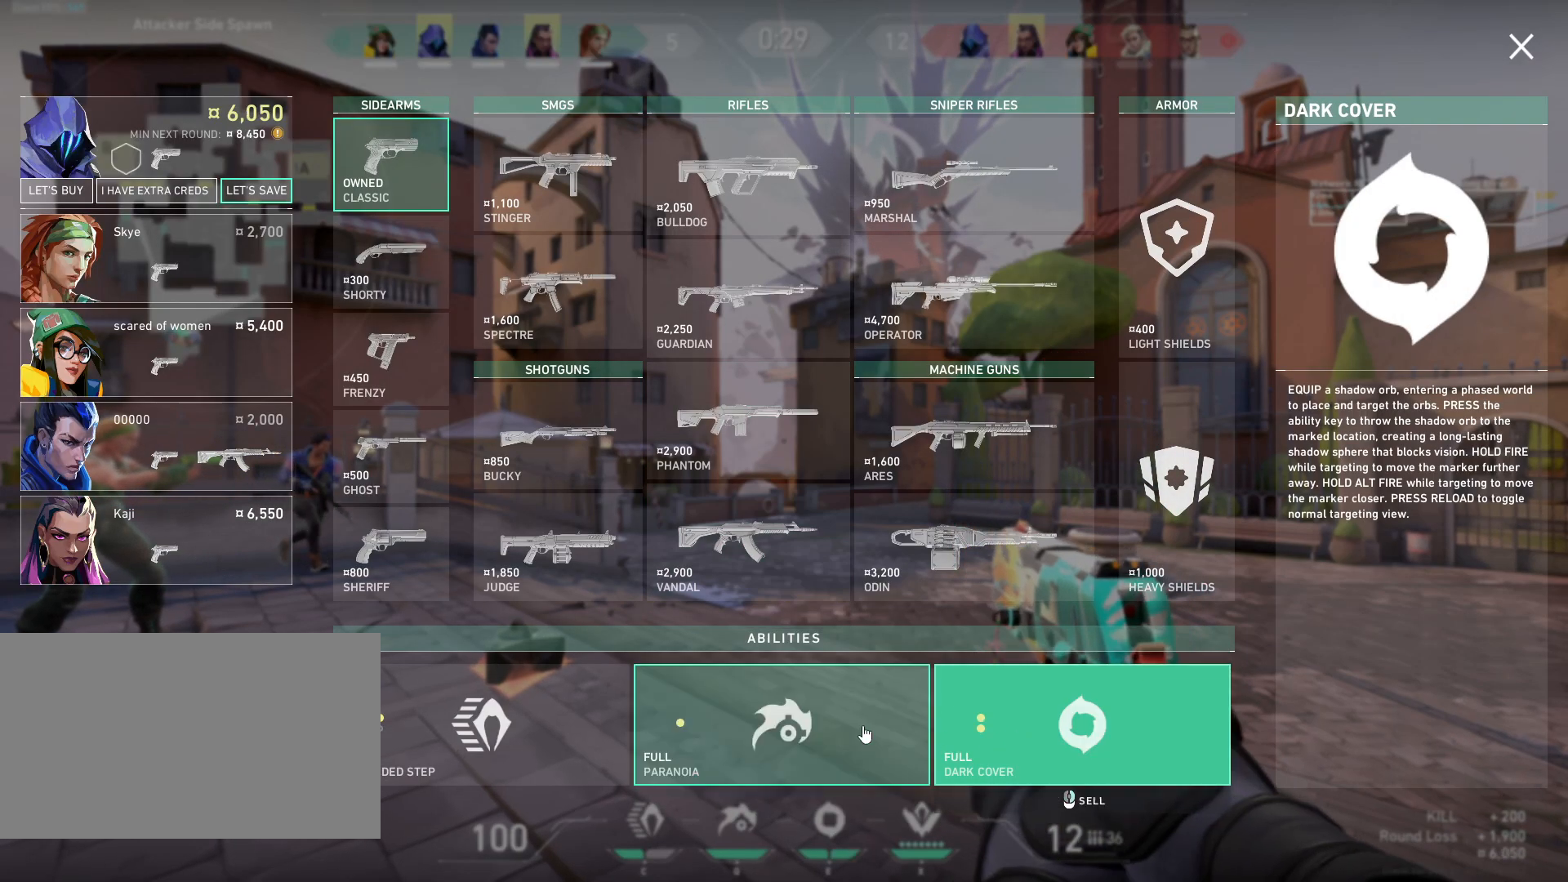
{"keys": [], "mouse": [], "events": [[83, "mouse_left", "down"], [167, "mouse_left", "up"], [283, "mouse_left", "down"], [383, "mouse_left", "up"]]}
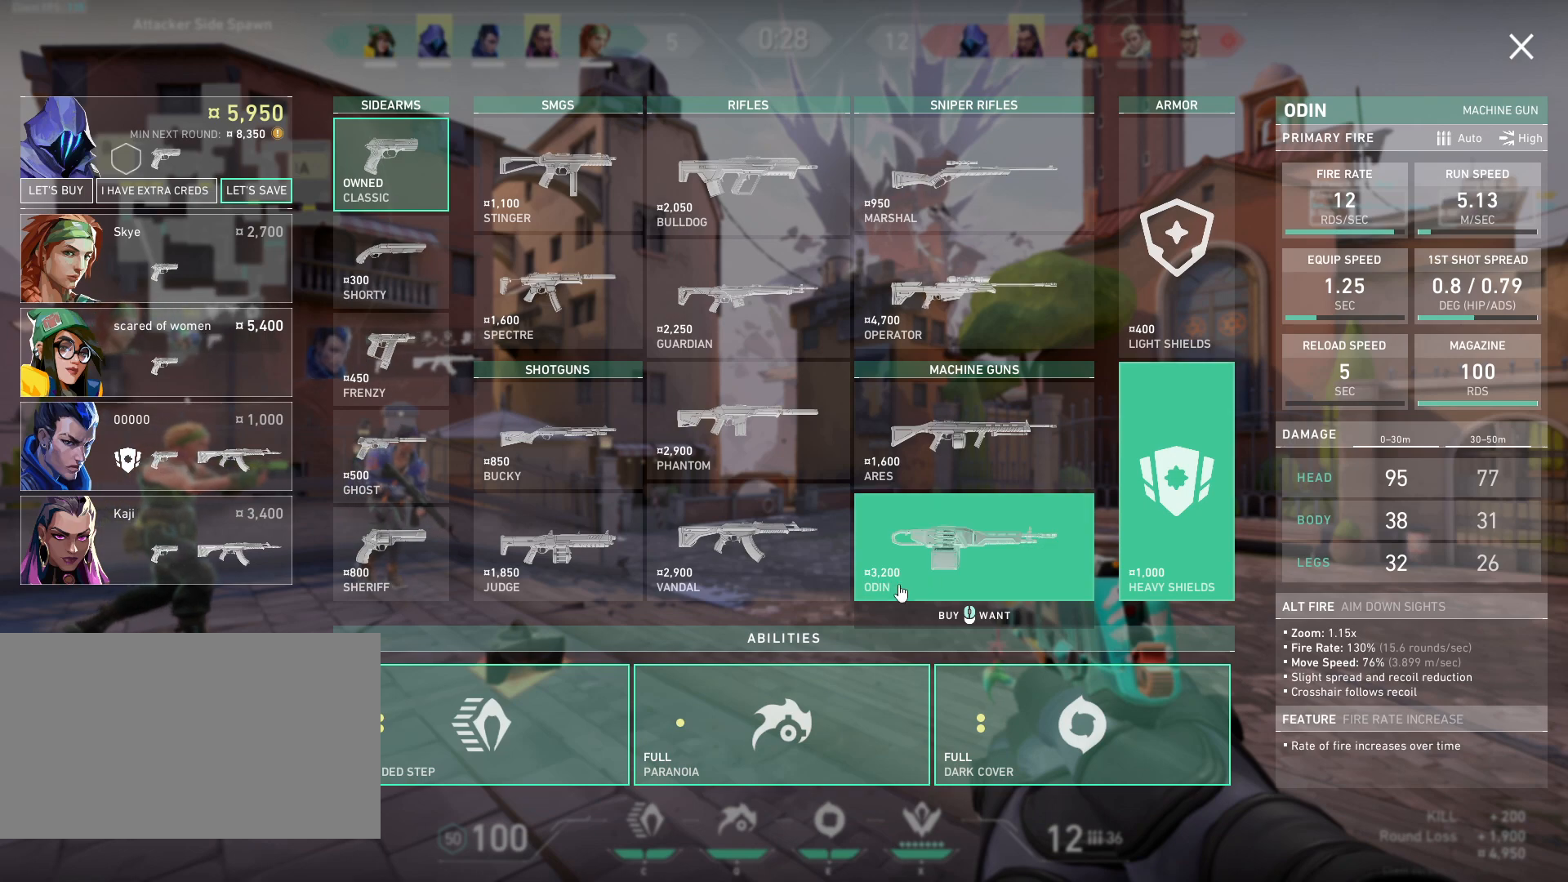
{"keys": [], "mouse": [], "events": [[300, "mouse_left", "down"], [367, "mouse_left", "up"]]}
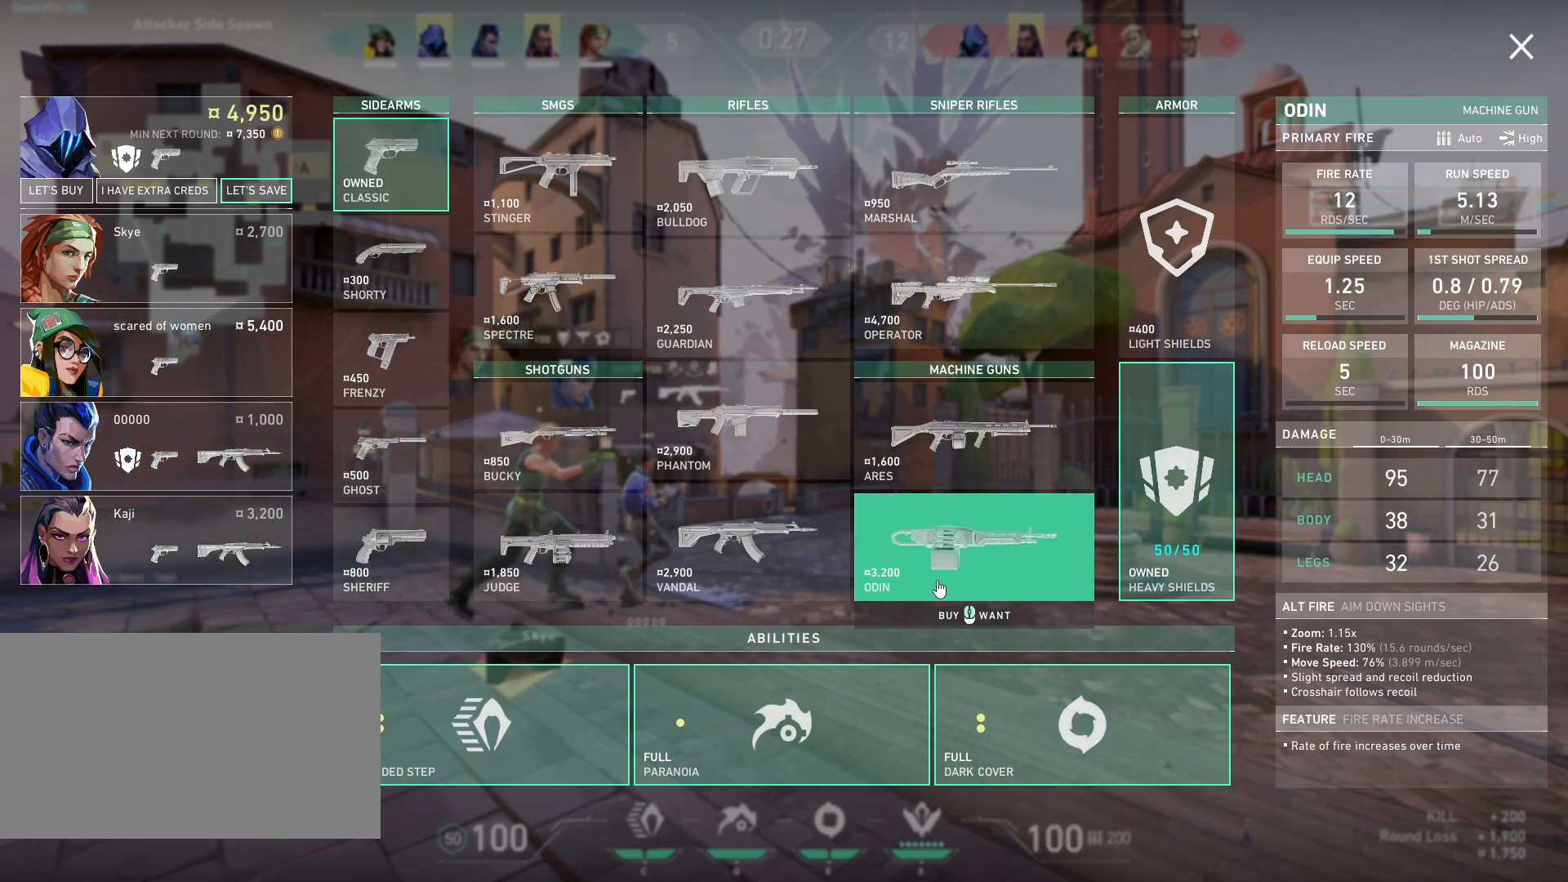
{"keys": [], "mouse": [], "events": []}
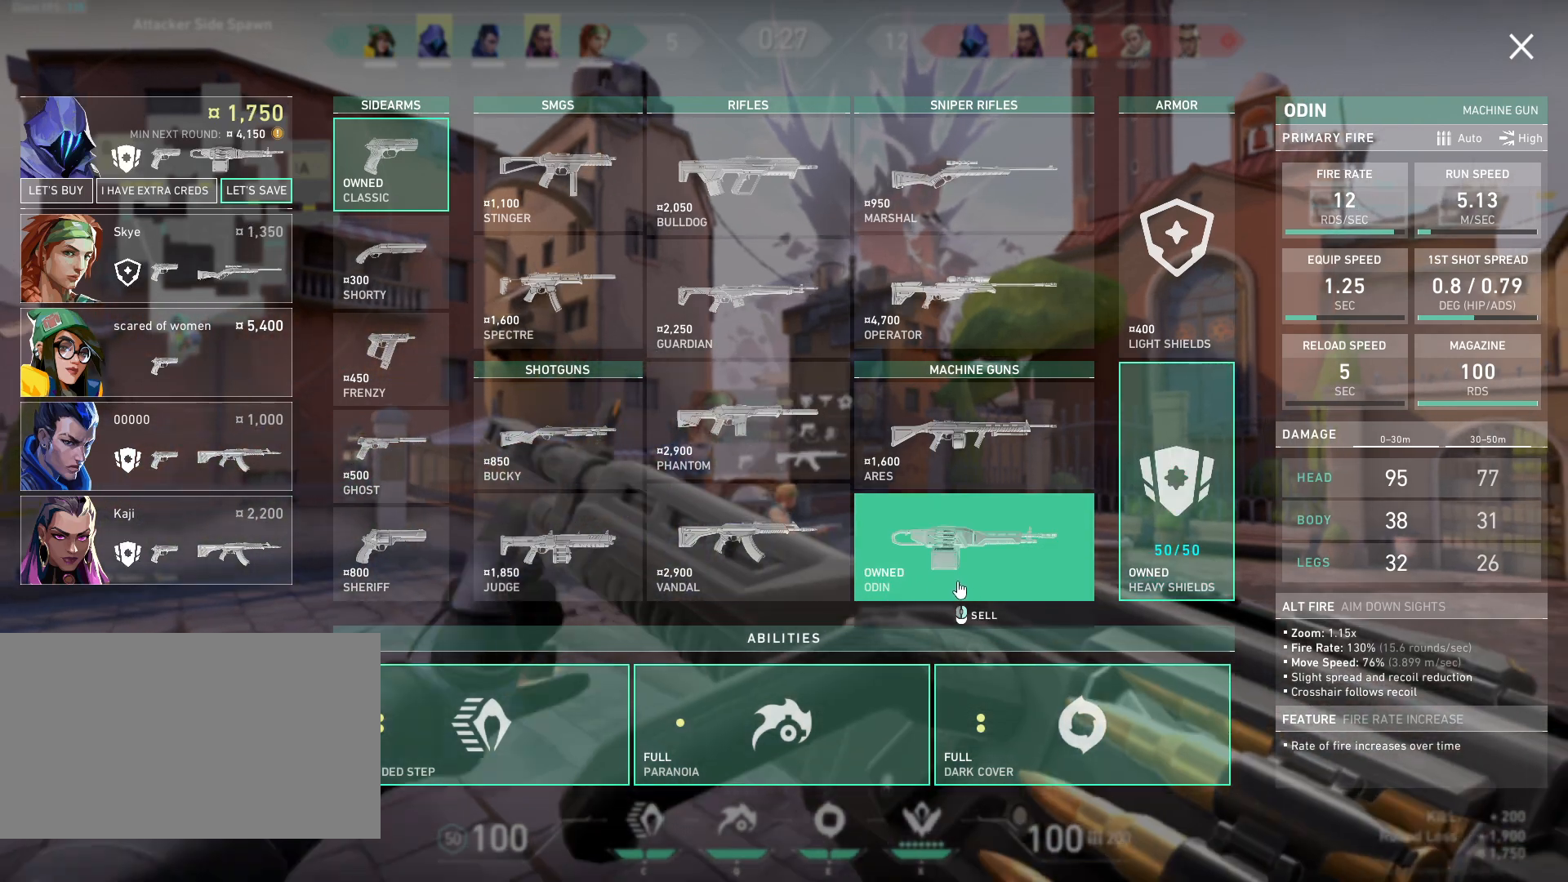
{"keys": [], "mouse": [], "events": [[117, "mouse_right", "down"], [233, "mouse_right", "up"]]}
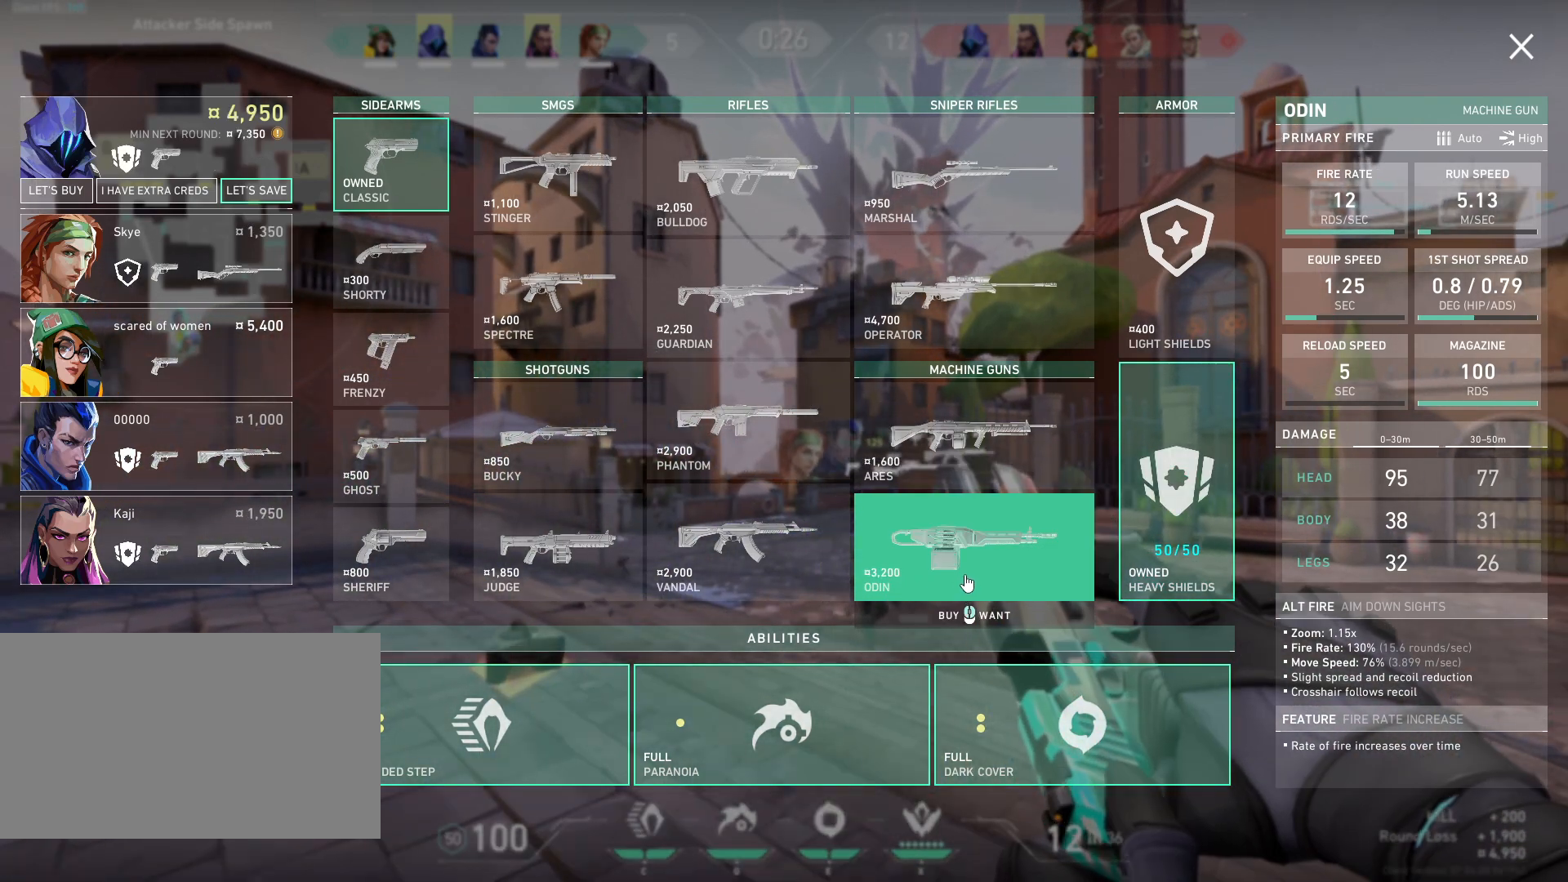
{"keys": ["a", "w"], "mouse": [], "events": [[317, "w", "down"], [367, "a", "down"]]}
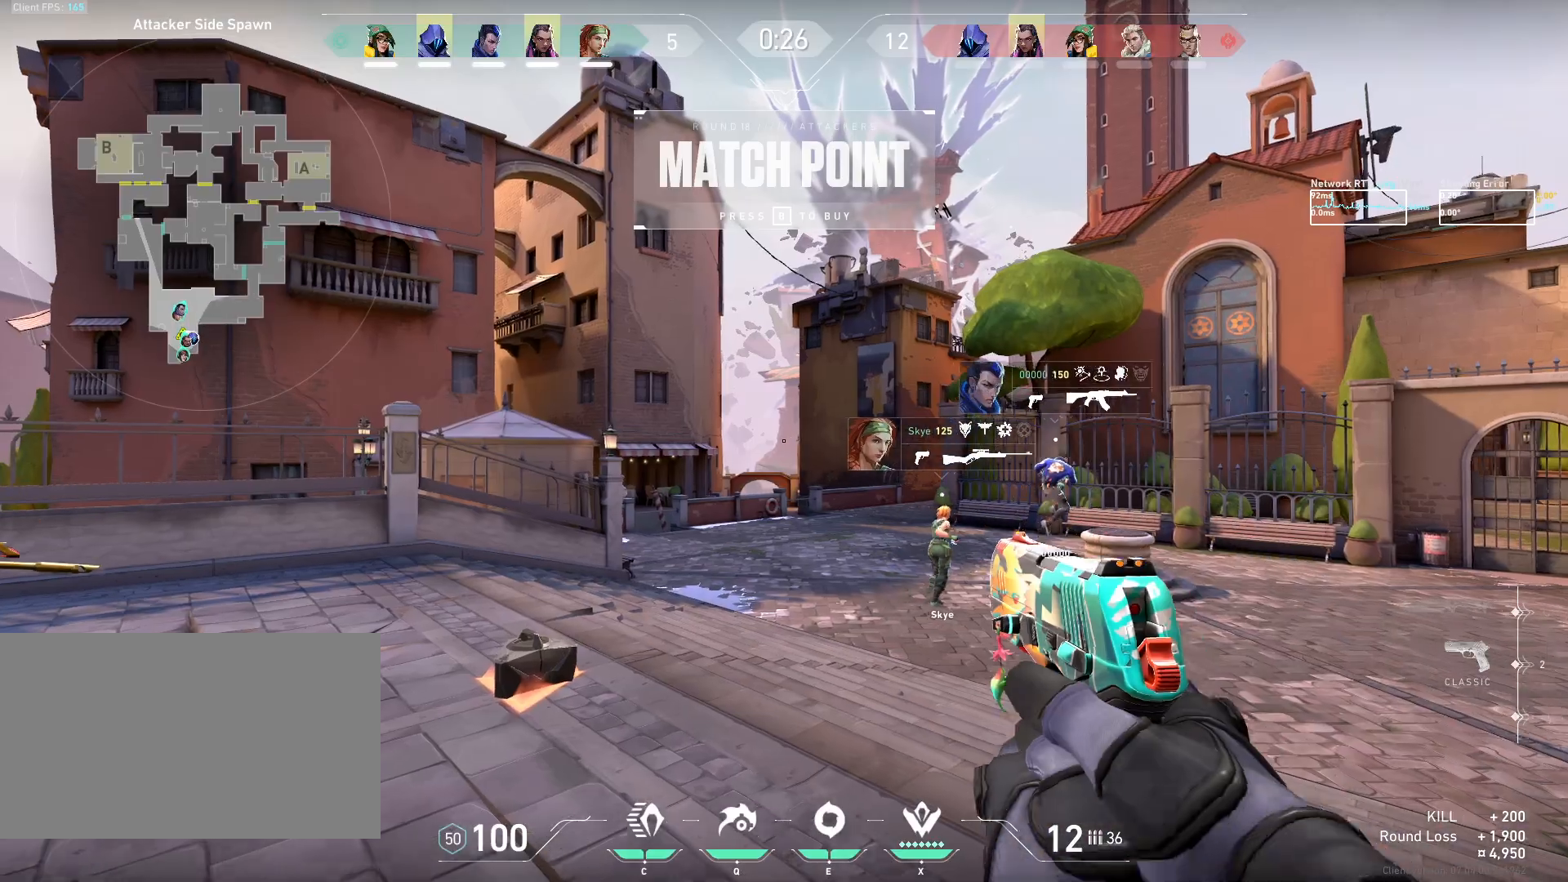
{"keys": ["w"], "mouse": [], "events": [[133, "a", "up"]]}
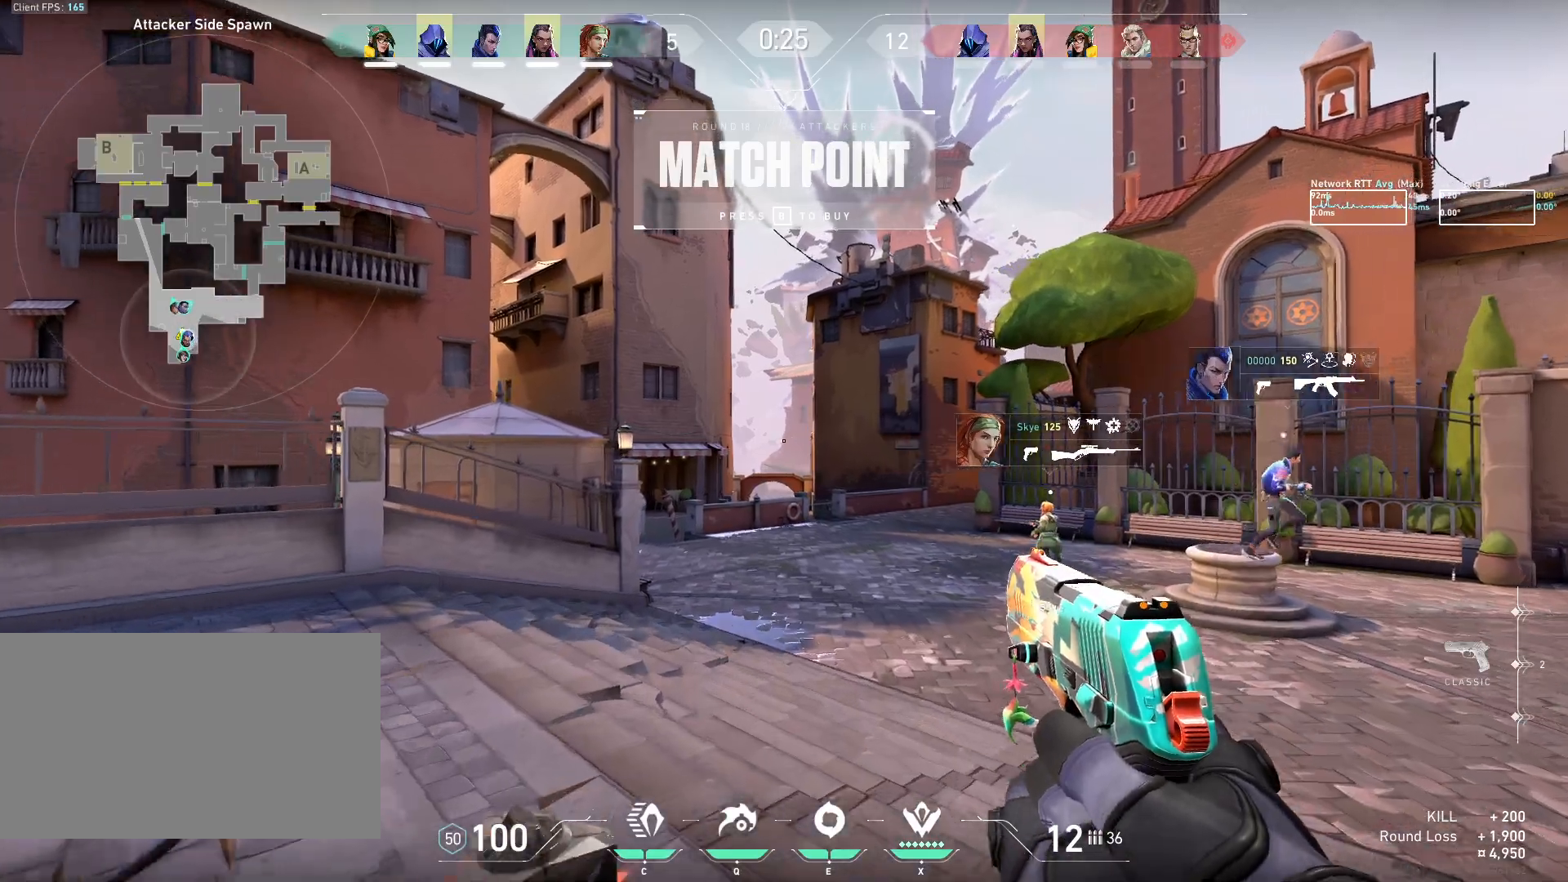
{"keys": ["w"], "mouse": [], "events": [[50, "d", "down"], [317, "d", "up"]]}
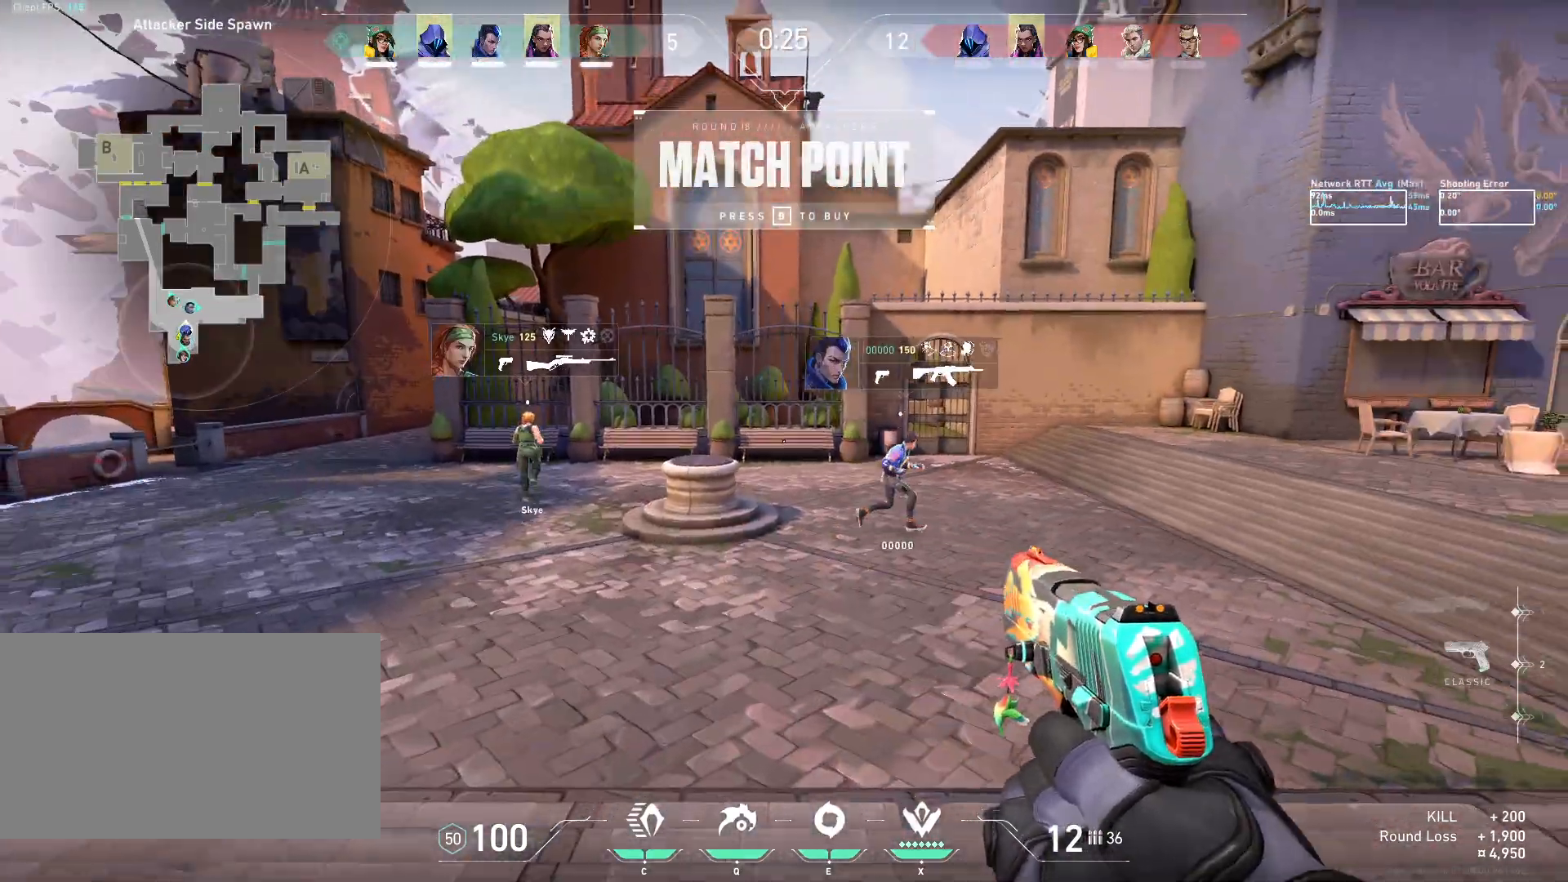
{"keys": ["w"], "mouse": [], "events": [[183, "w", "up"], [317, "w", "down"]]}
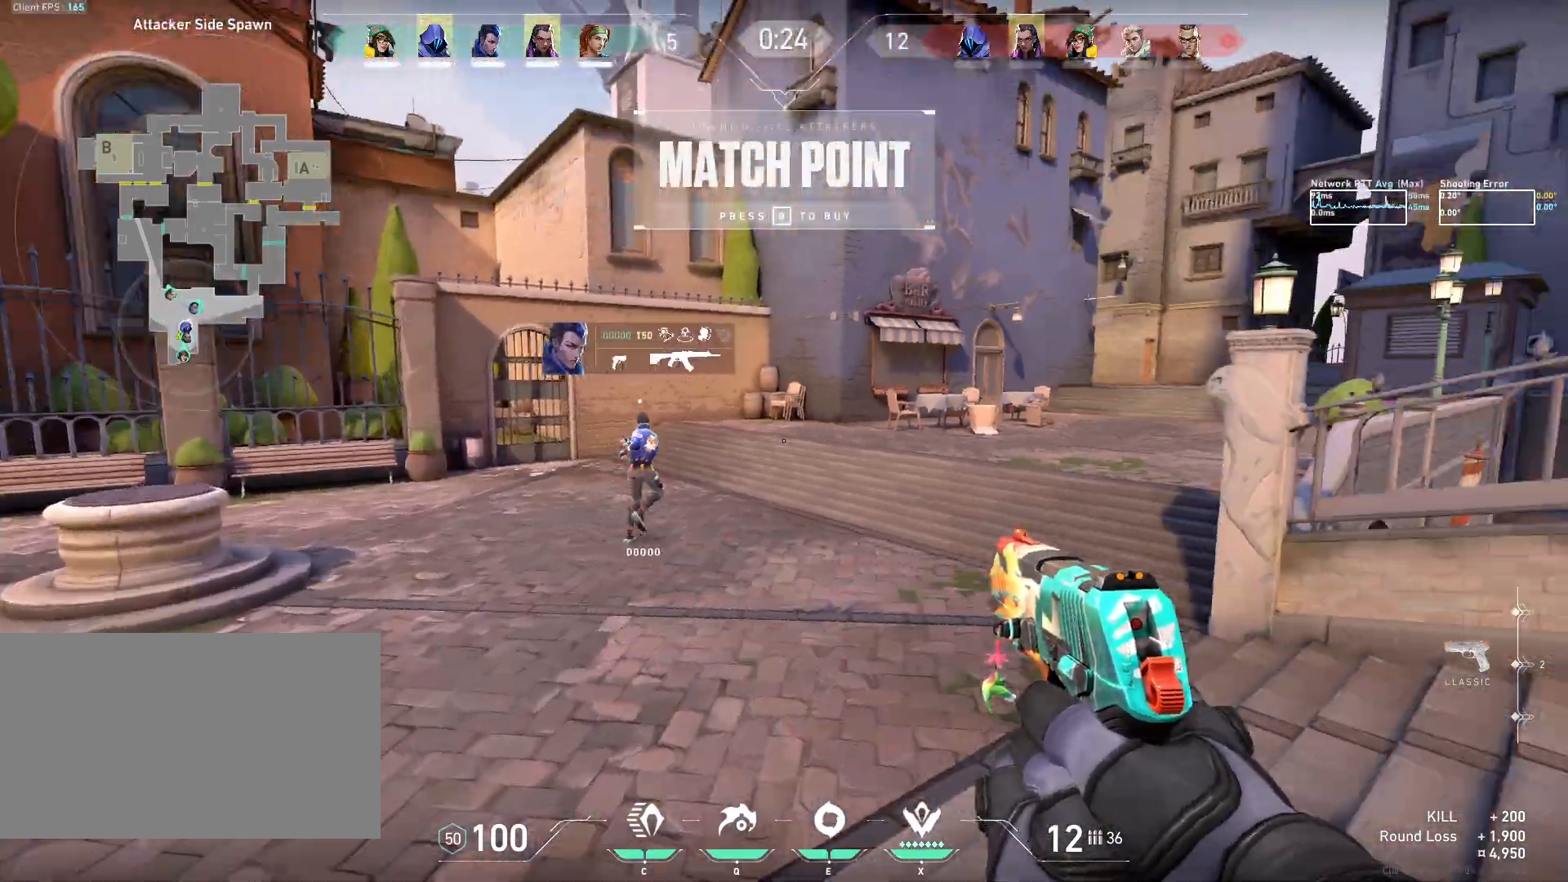
{"keys": [], "mouse": [], "events": [[50, "w", "up"]]}
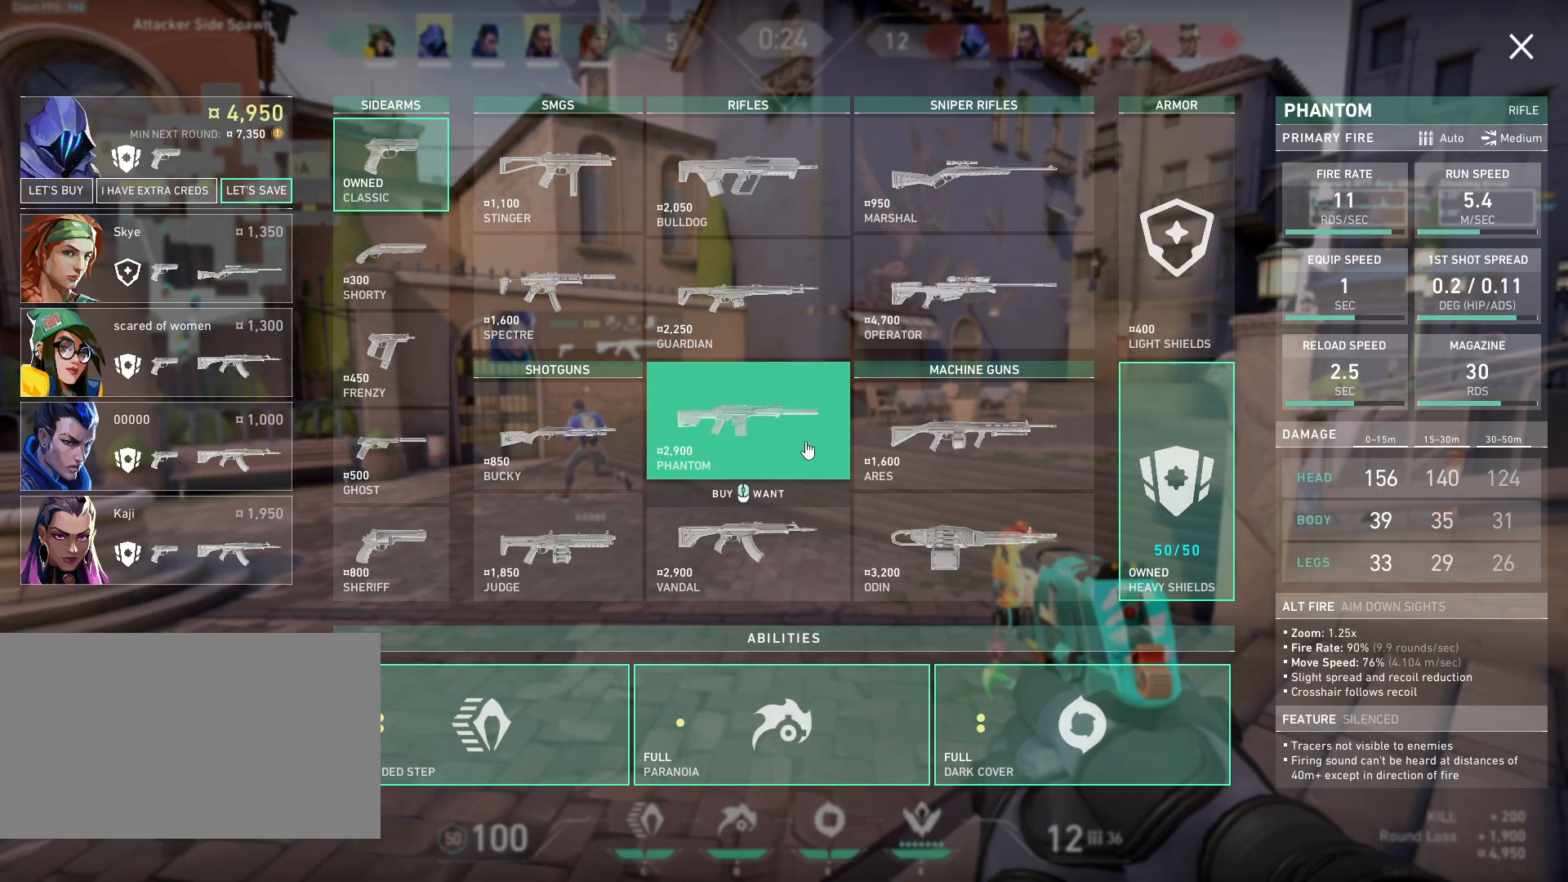
{"keys": [], "mouse": [], "events": []}
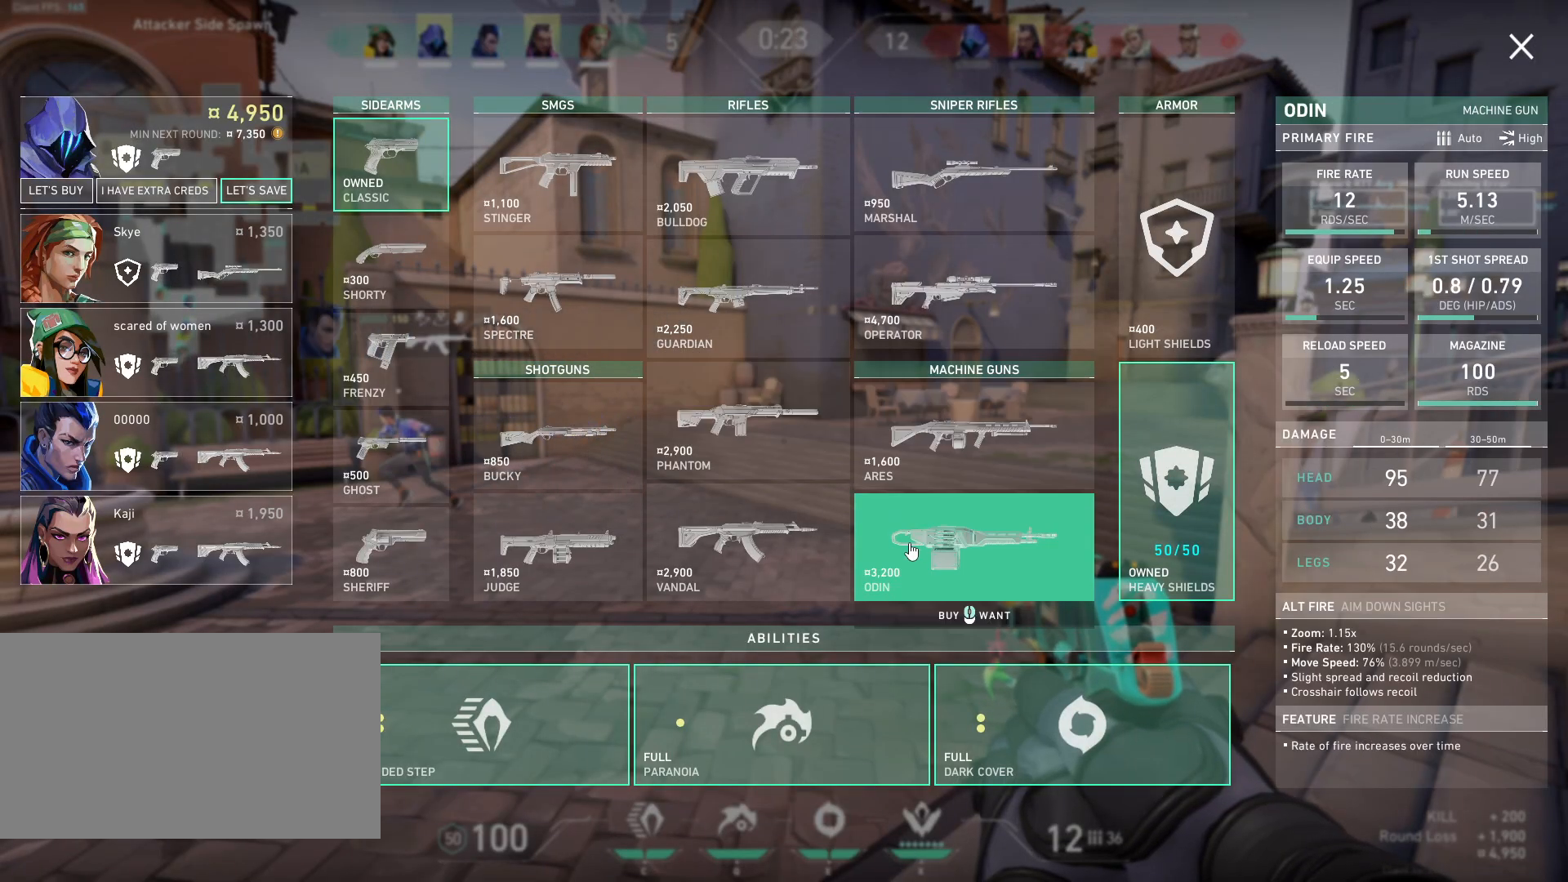
{"keys": ["s"], "mouse": [], "events": [[83, "s", "down"], [200, "d", "down"], [467, "d", "up"]]}
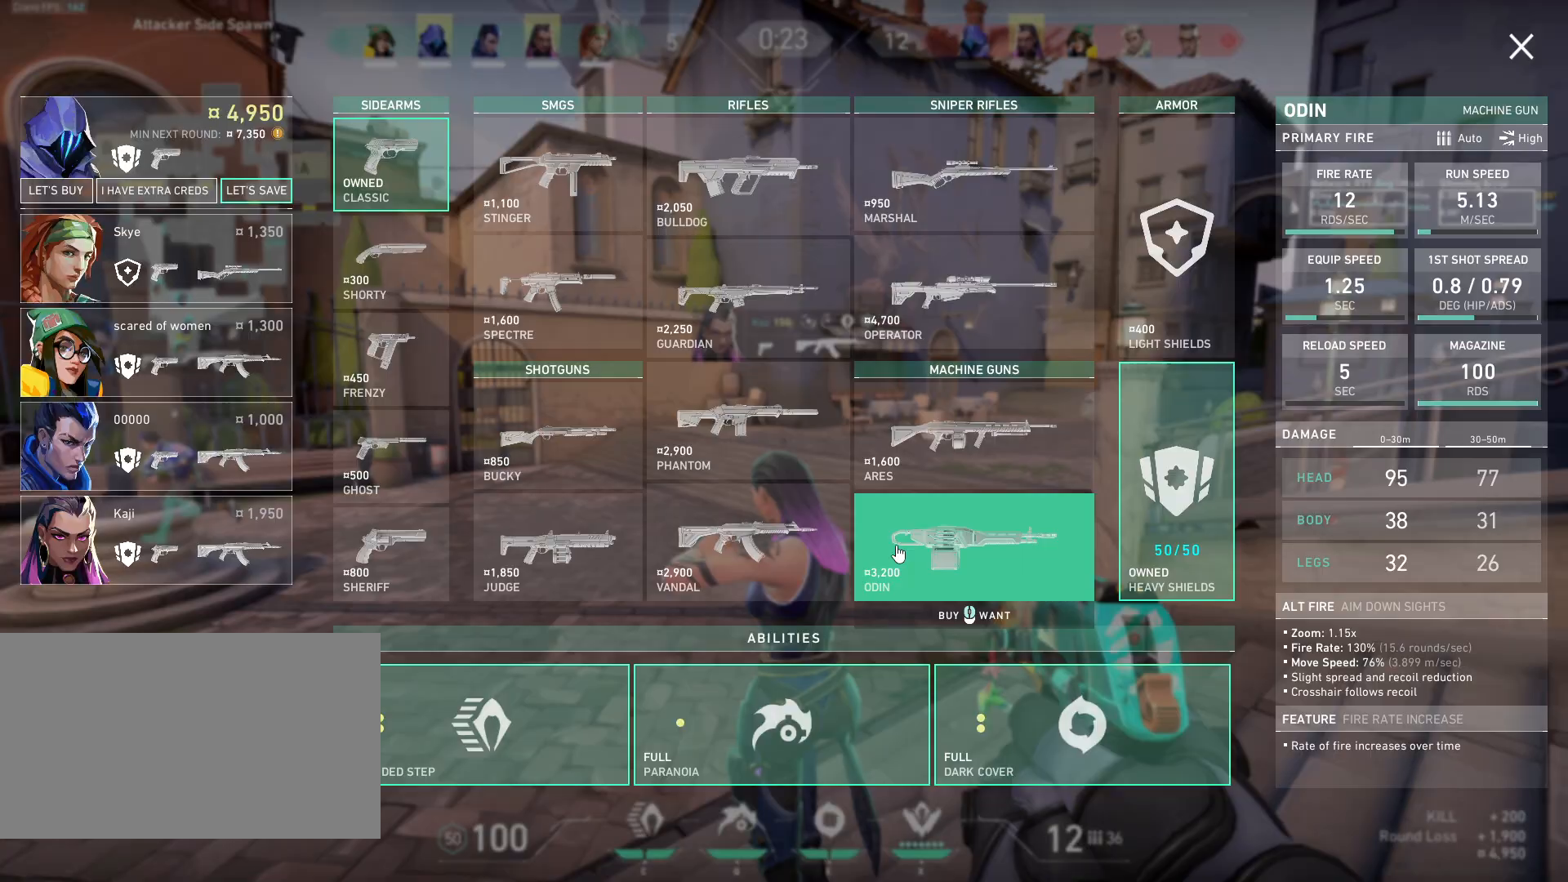
{"keys": ["a"], "mouse": [], "events": [[317, "s", "up"], [500, "a", "down"]]}
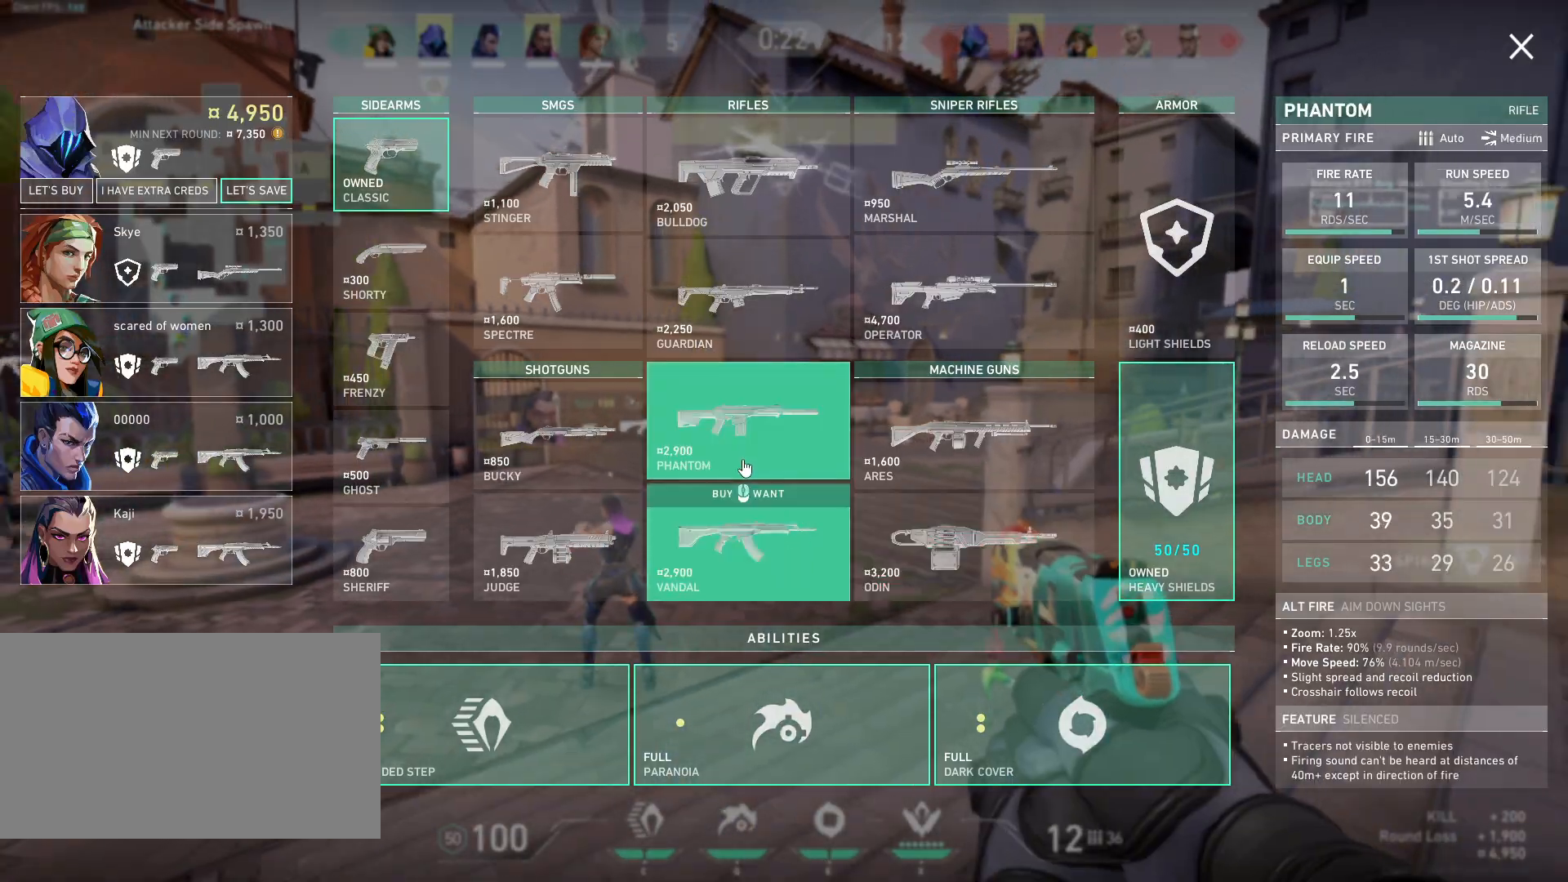
{"keys": ["a", "w"], "mouse": [], "events": [[150, "w", "down"]]}
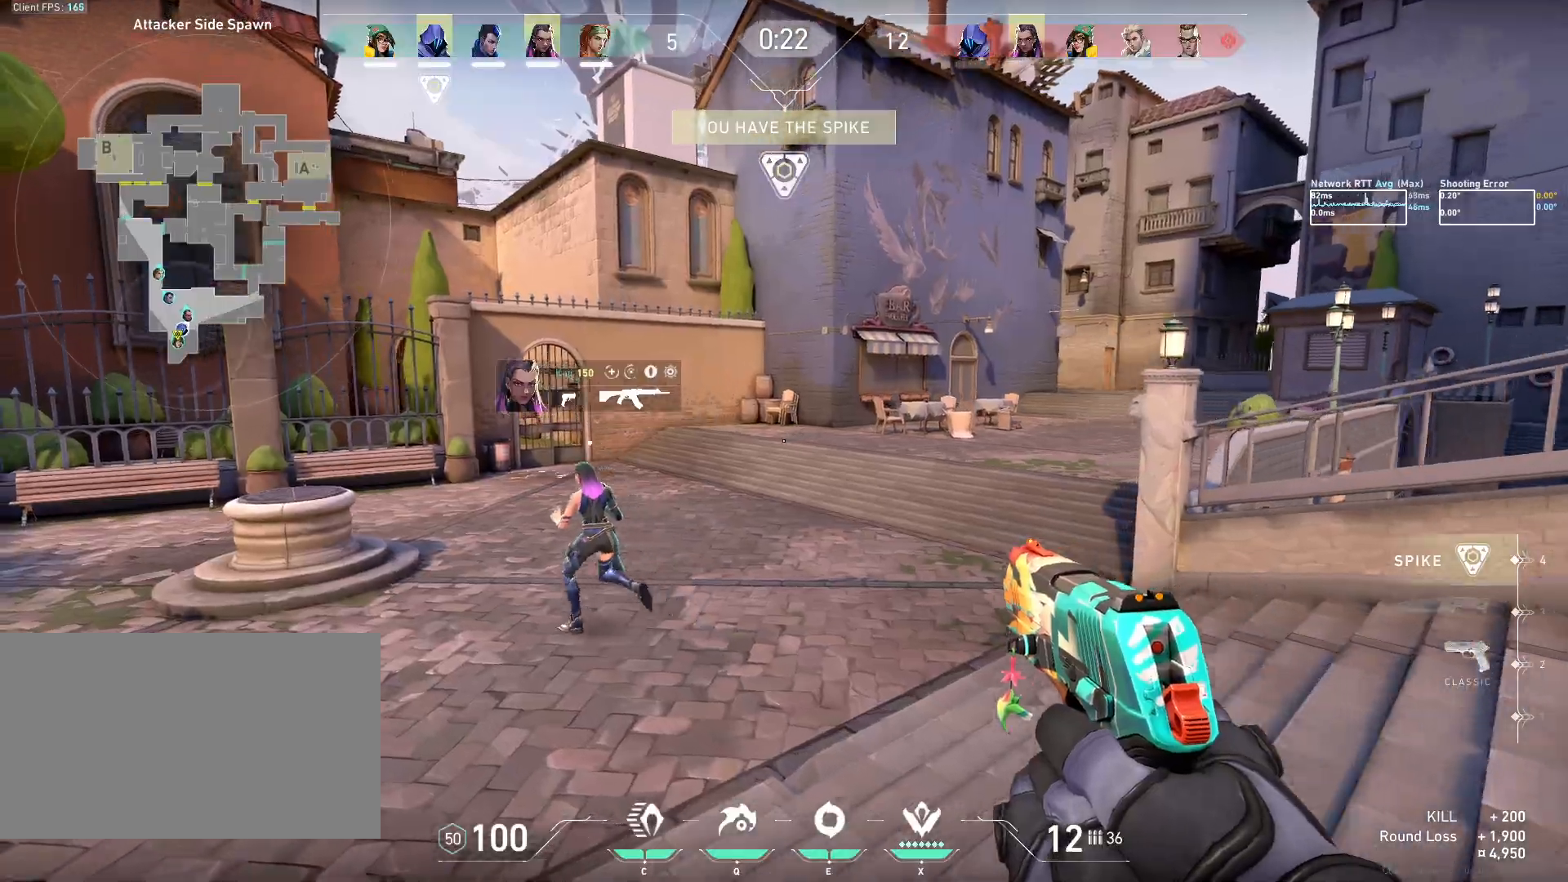
{"keys": ["w"], "mouse": [], "events": [[350, "a", "up"]]}
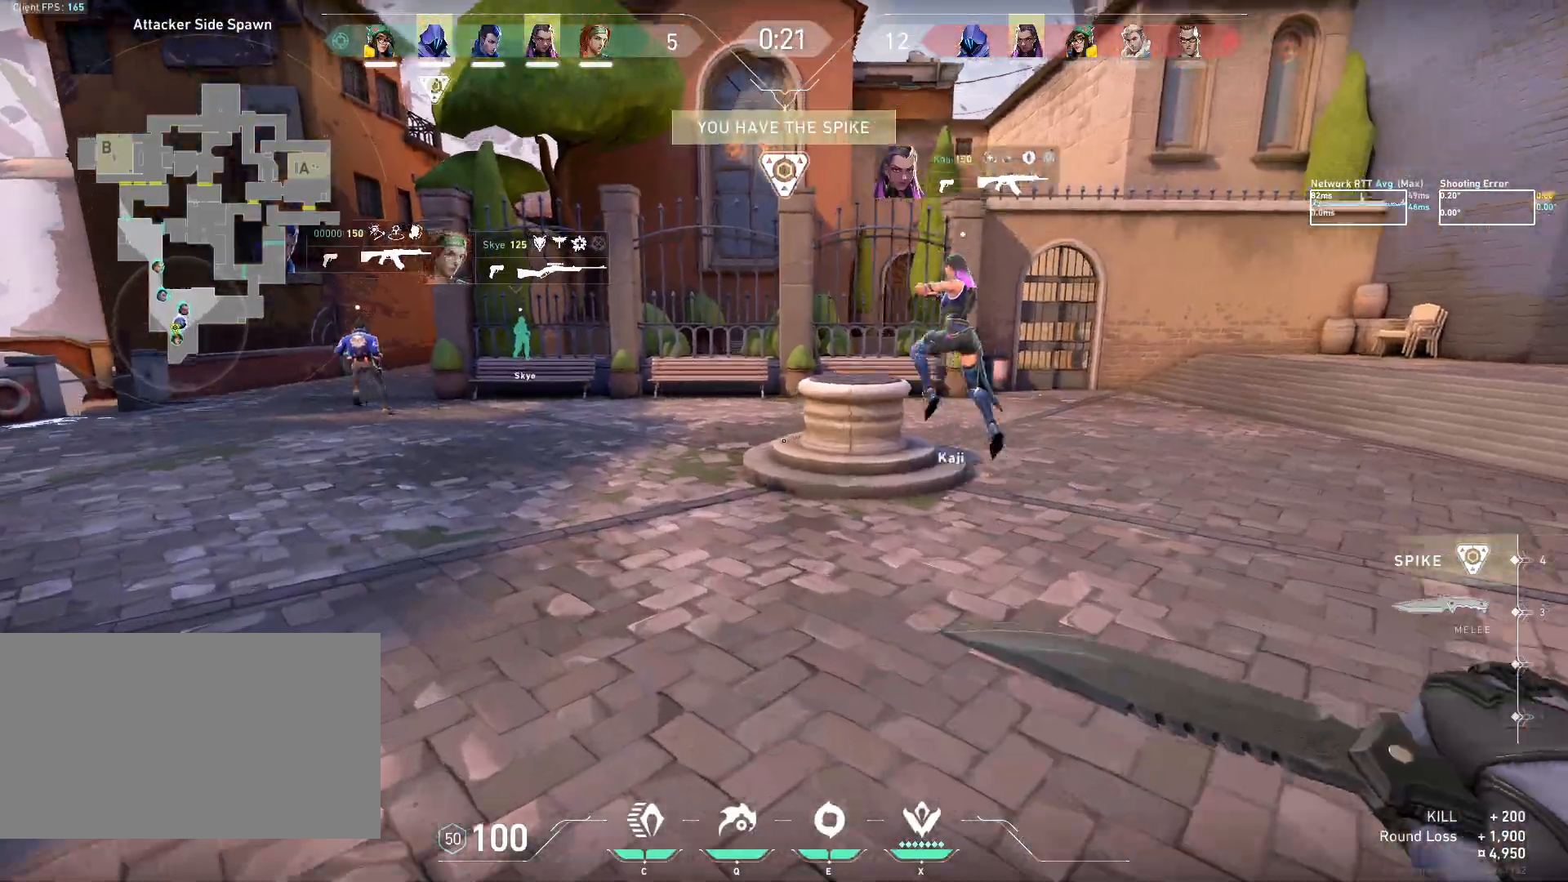
{"keys": ["w"], "mouse": [], "events": []}
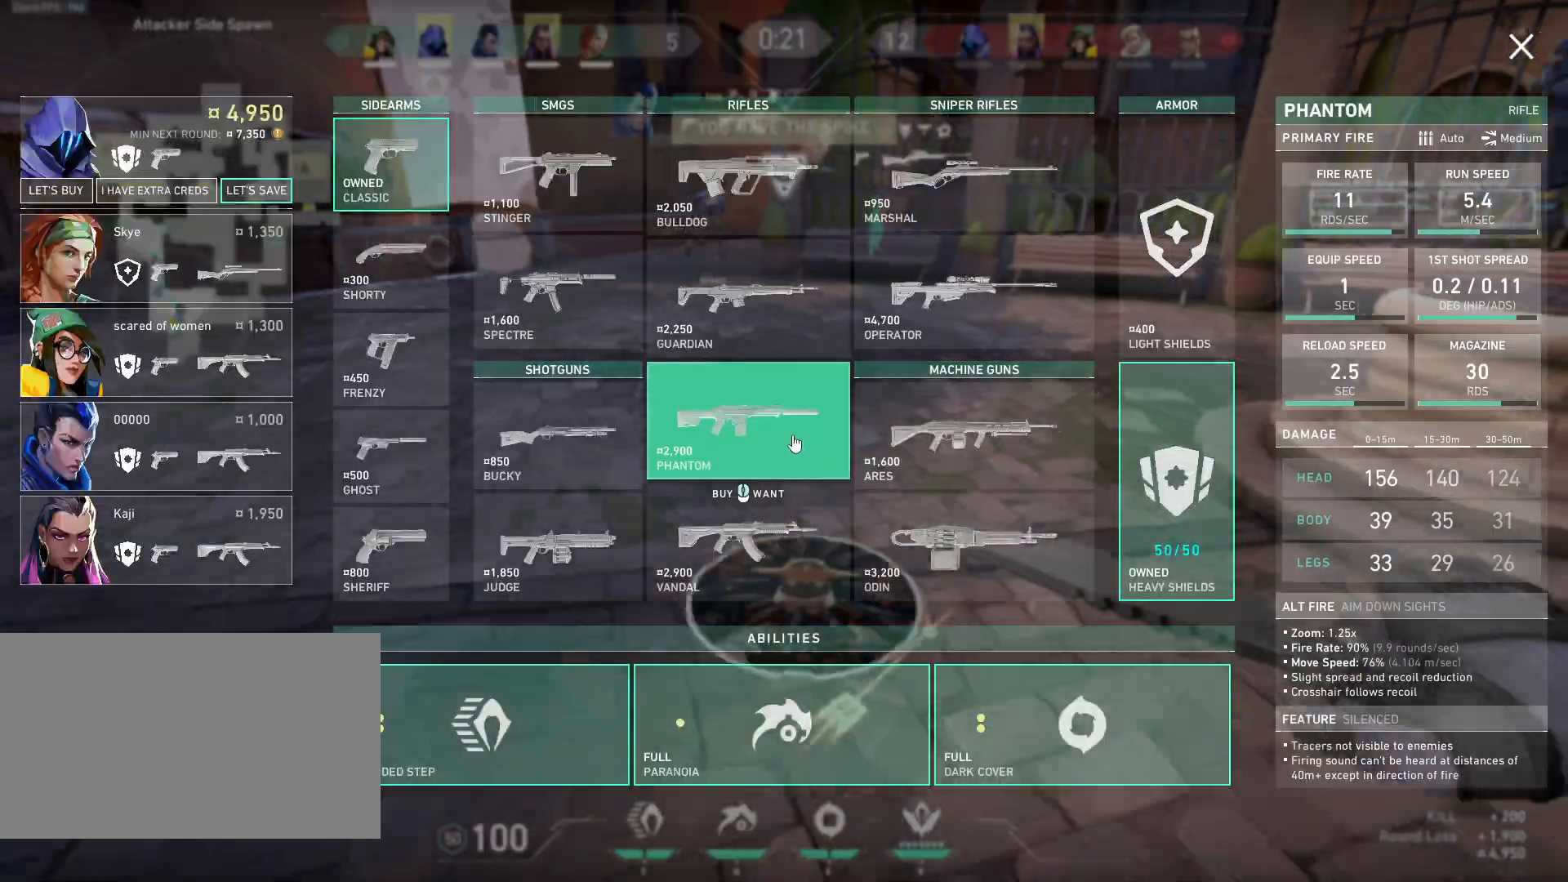
{"keys": ["a", "w"], "mouse": [], "events": [[117, "mouse_left", "down"], [183, "mouse_left", "up"], [317, "a", "down"]]}
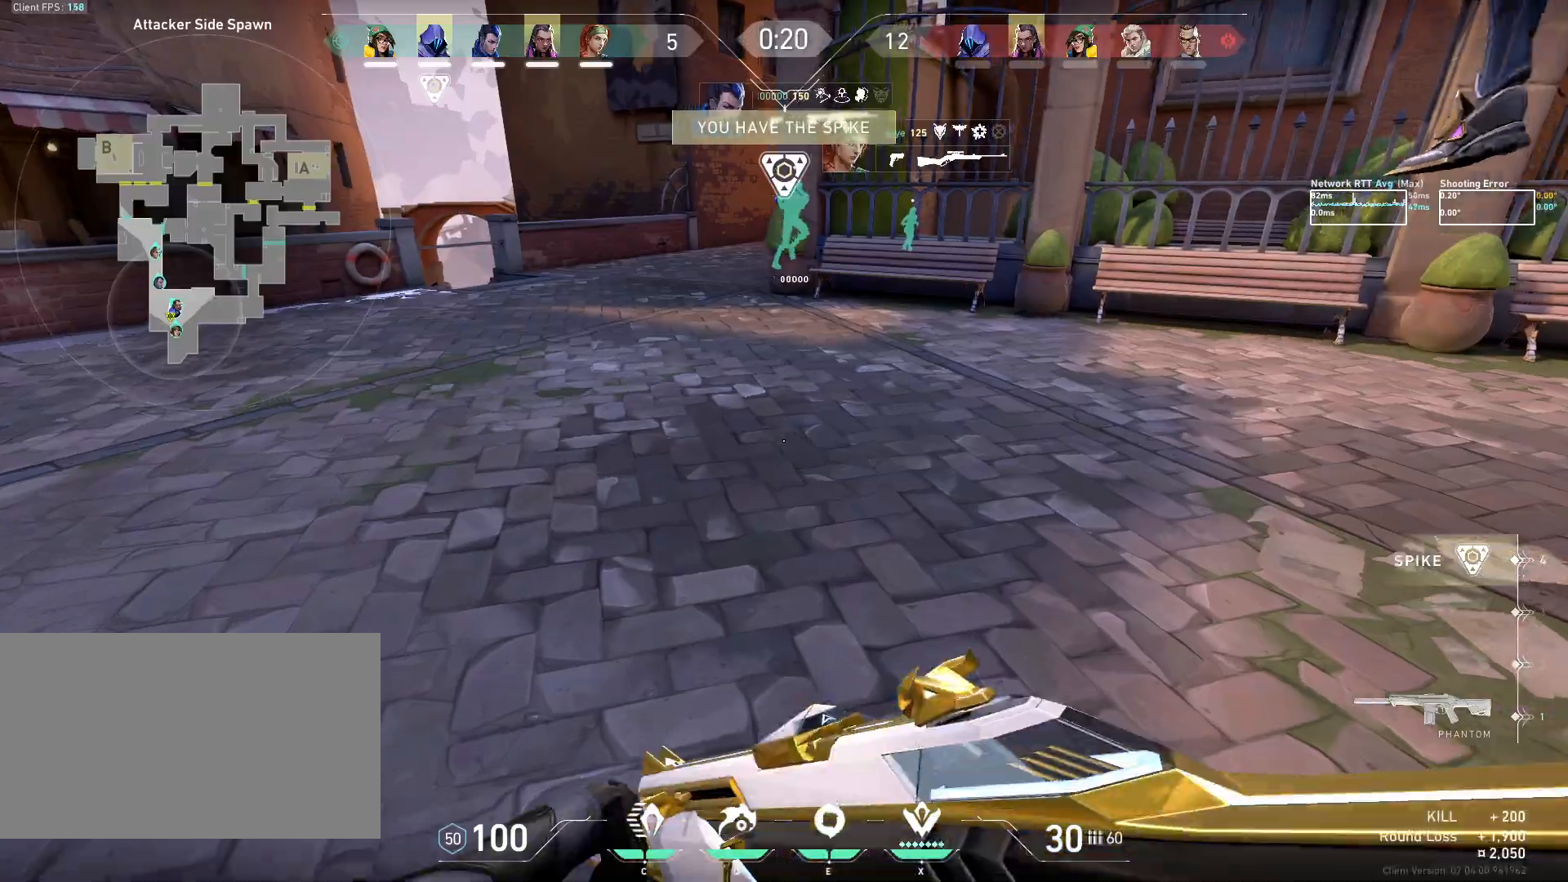
{"keys": ["w"], "mouse": [], "events": [[67, "a", "up"]]}
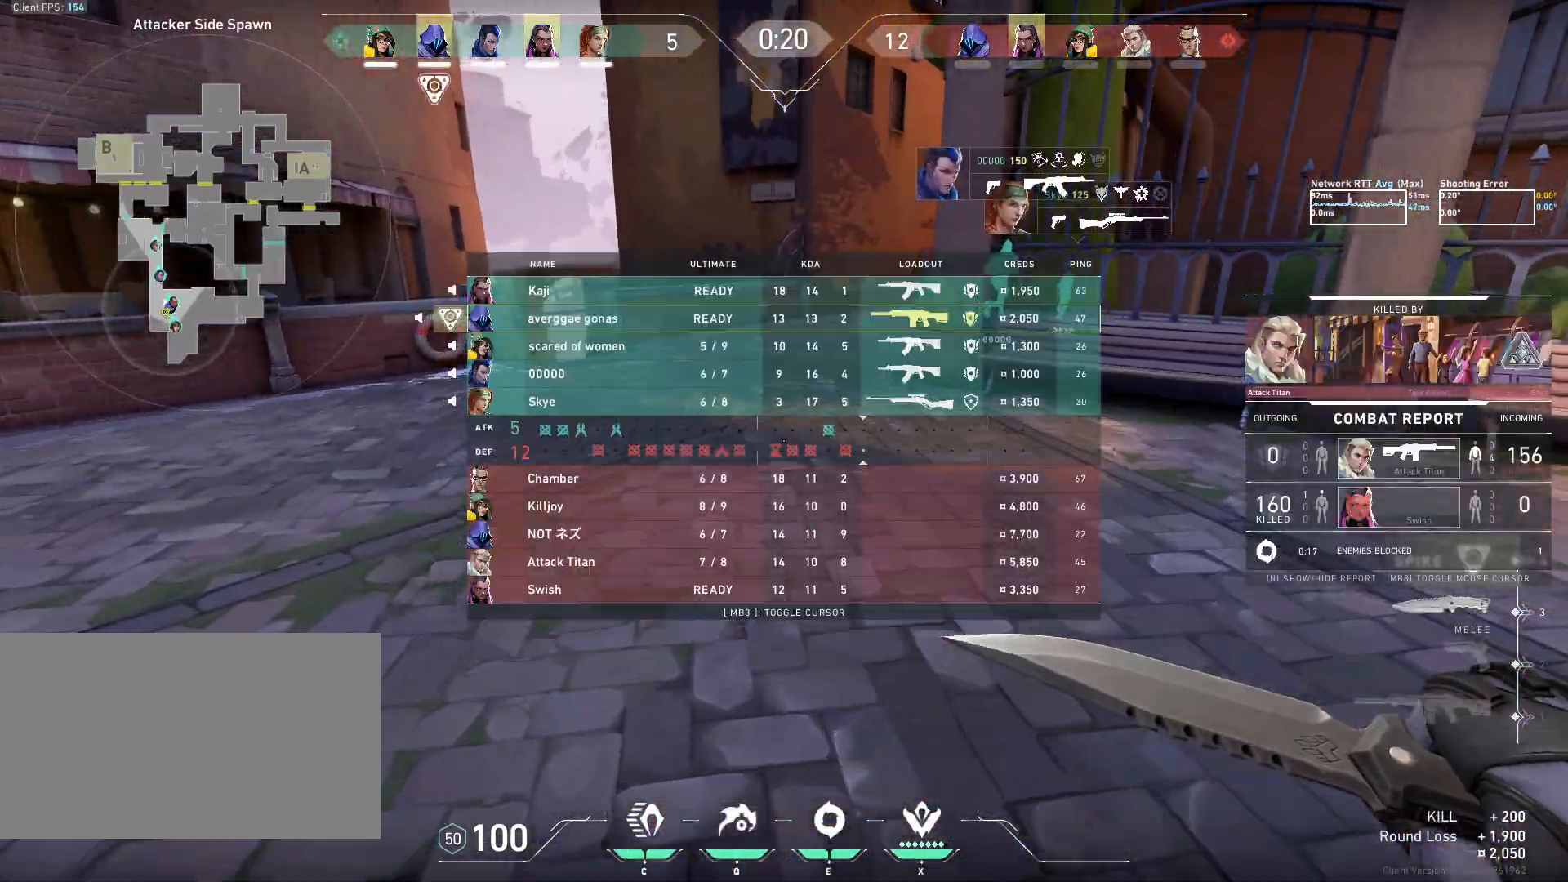
{"keys": ["w"], "mouse": [], "events": []}
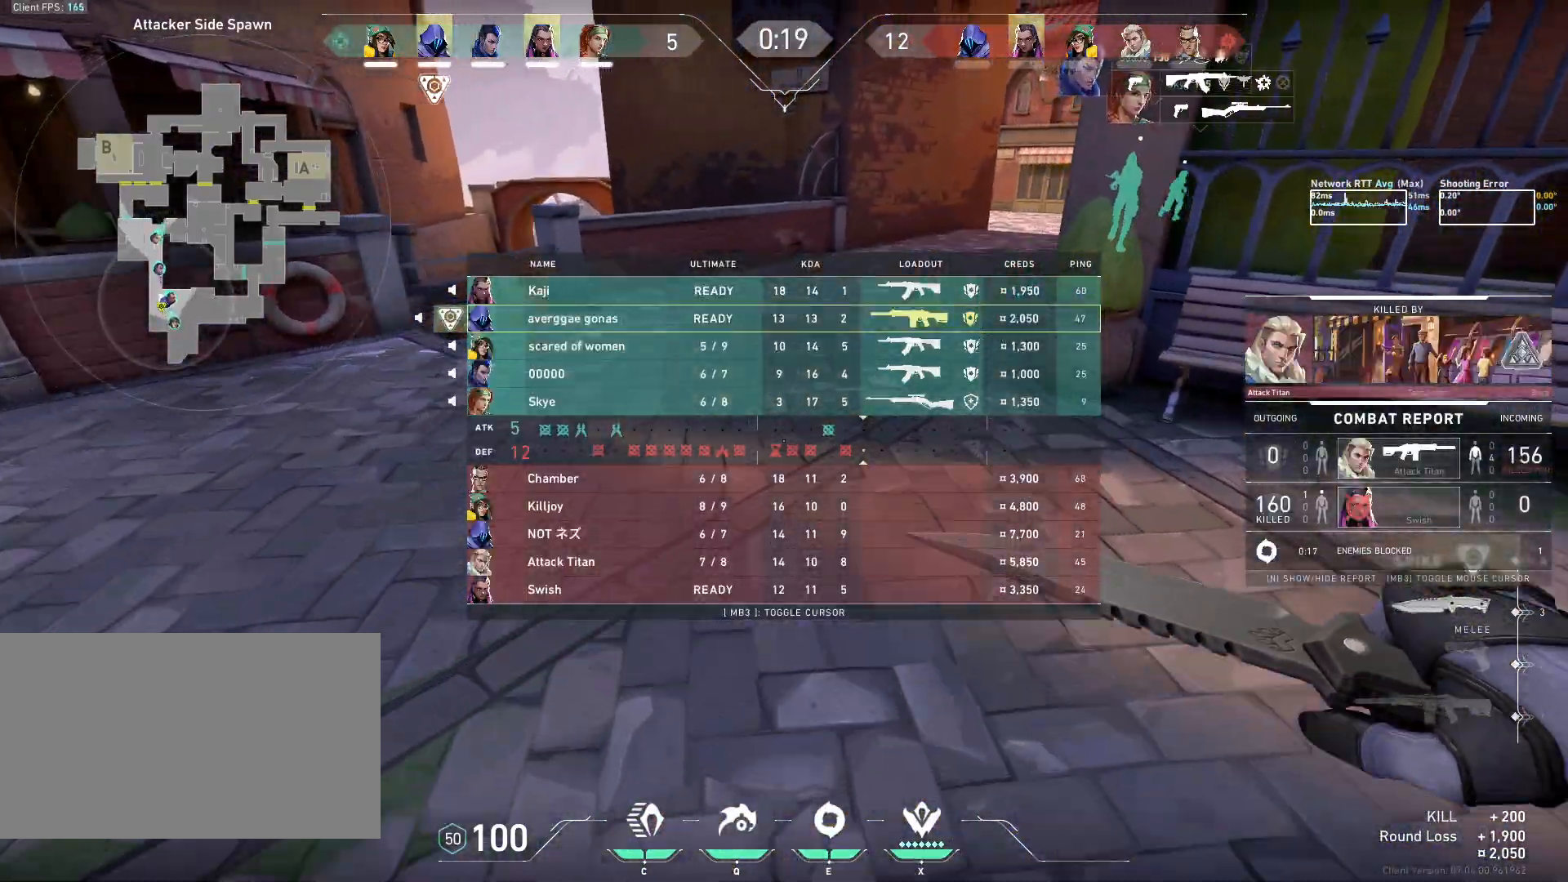
{"keys": ["w"], "mouse": [], "events": []}
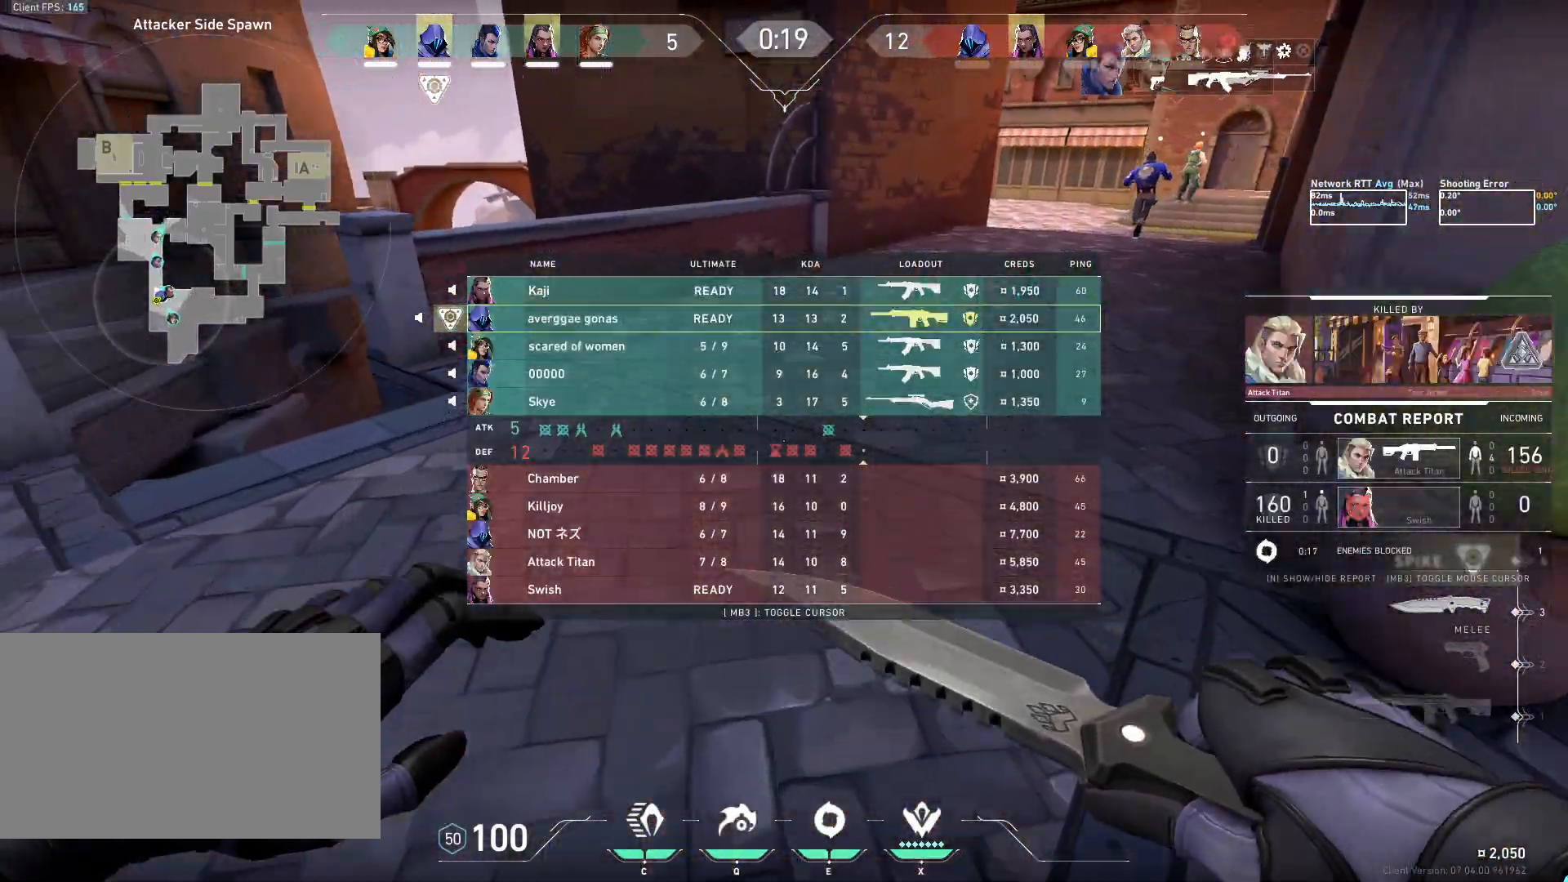
{"keys": ["w"], "mouse": [], "events": []}
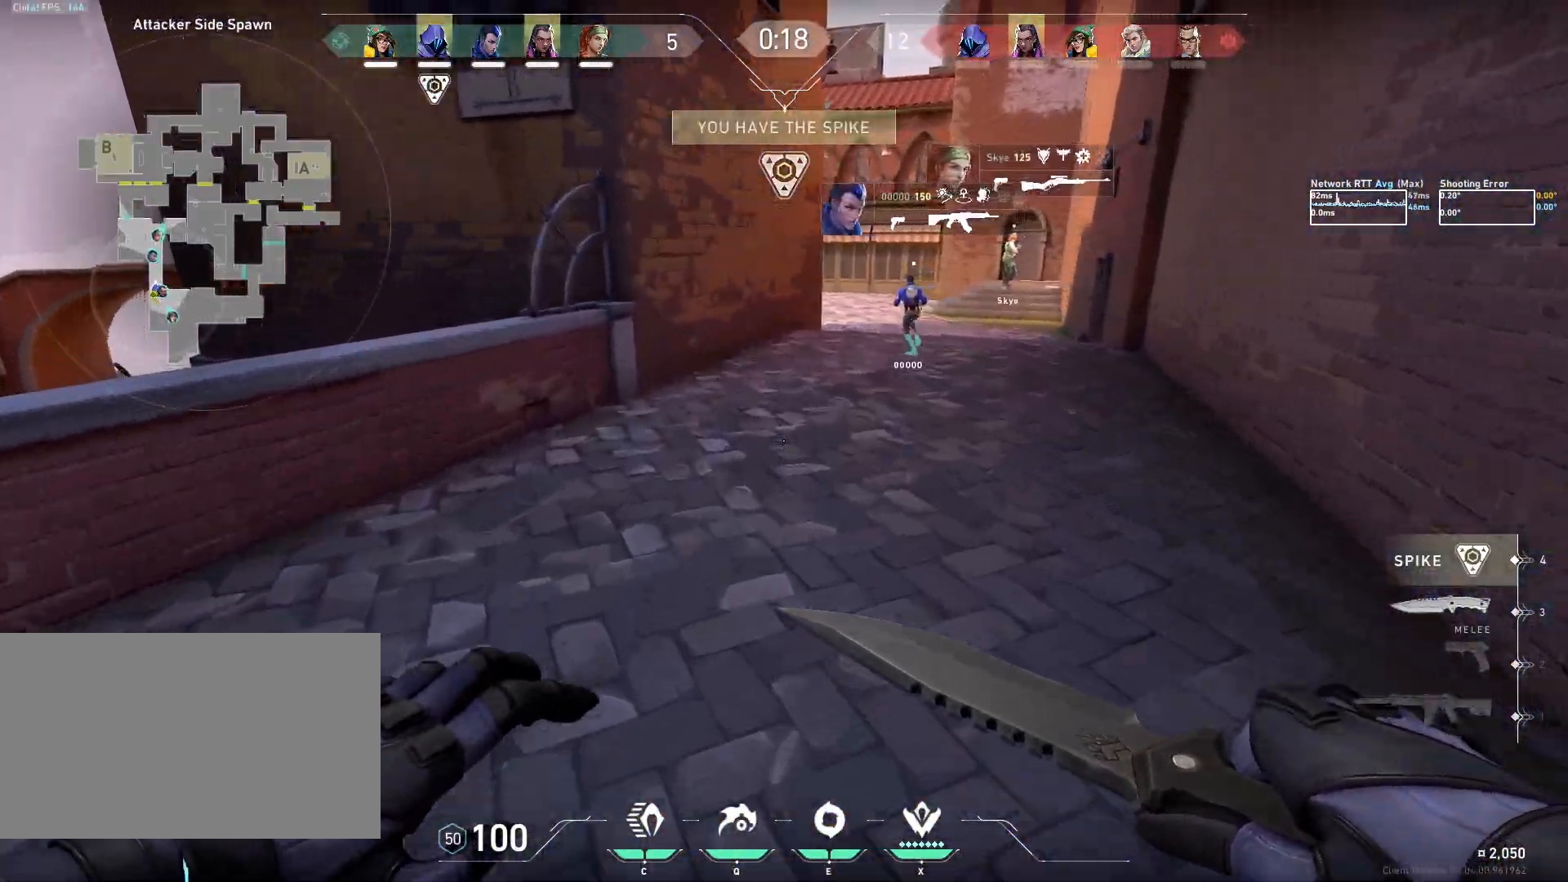
{"keys": ["w"], "mouse": [], "events": []}
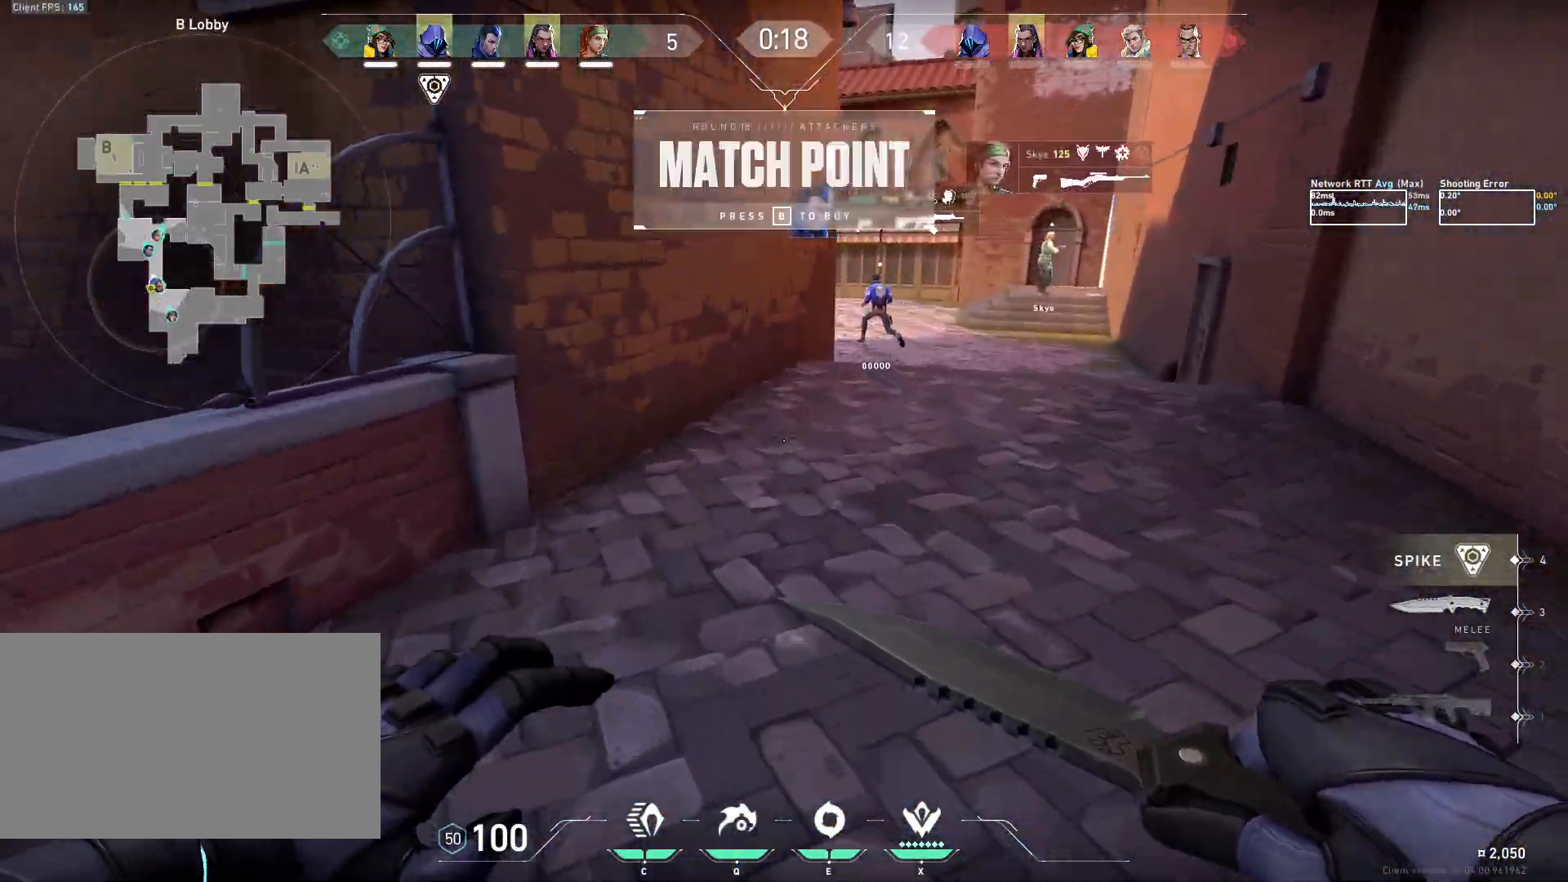
{"keys": ["d", "w"], "mouse": [], "events": [[367, "d", "down"]]}
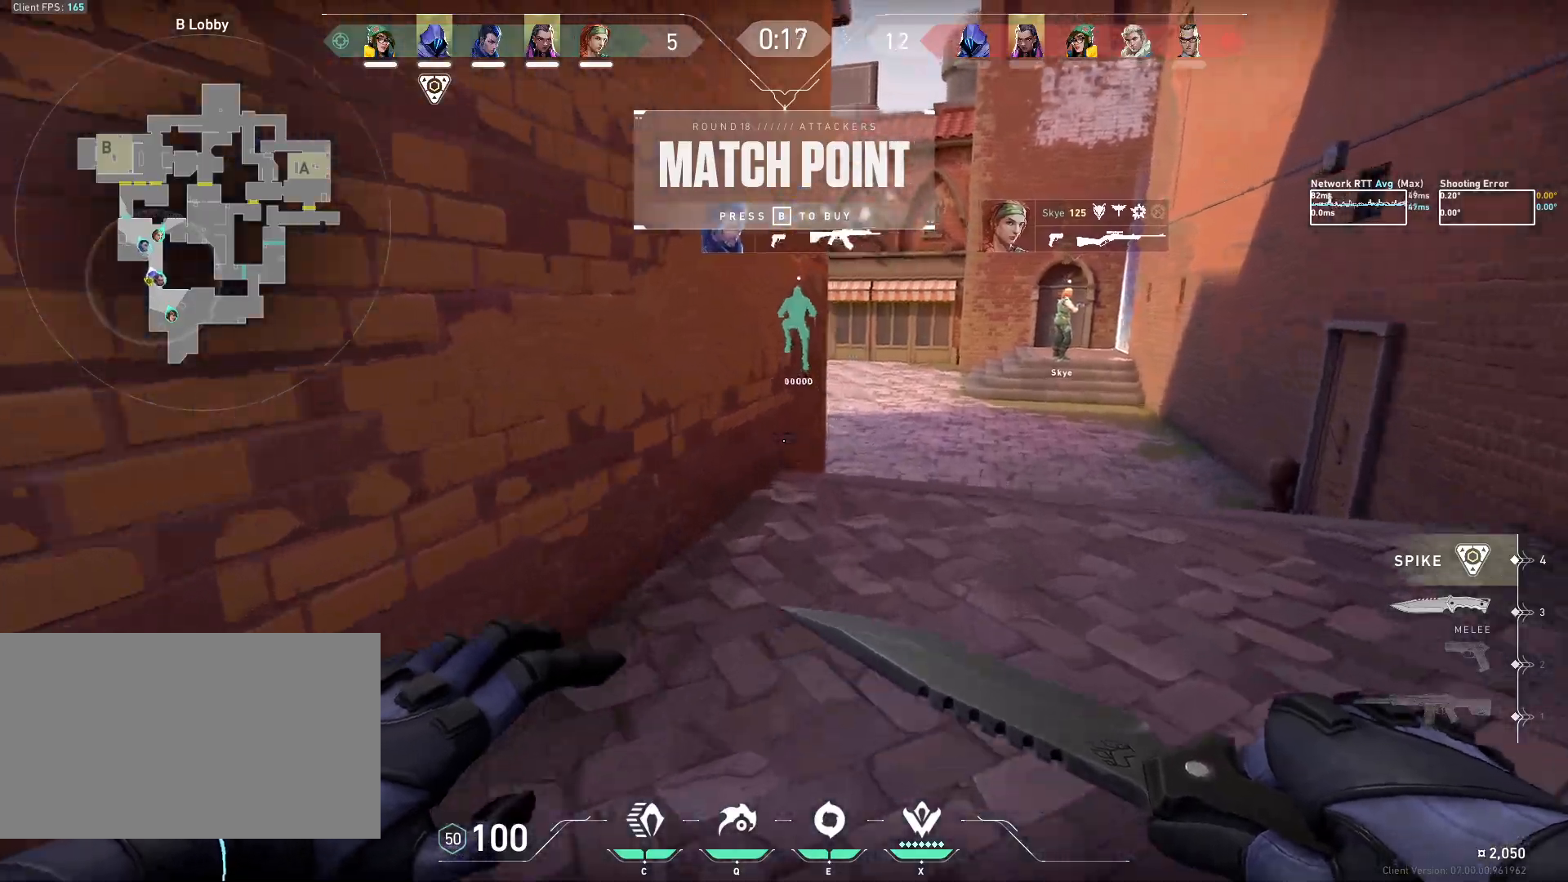
{"keys": ["w"], "mouse": [], "events": [[117, "d", "up"]]}